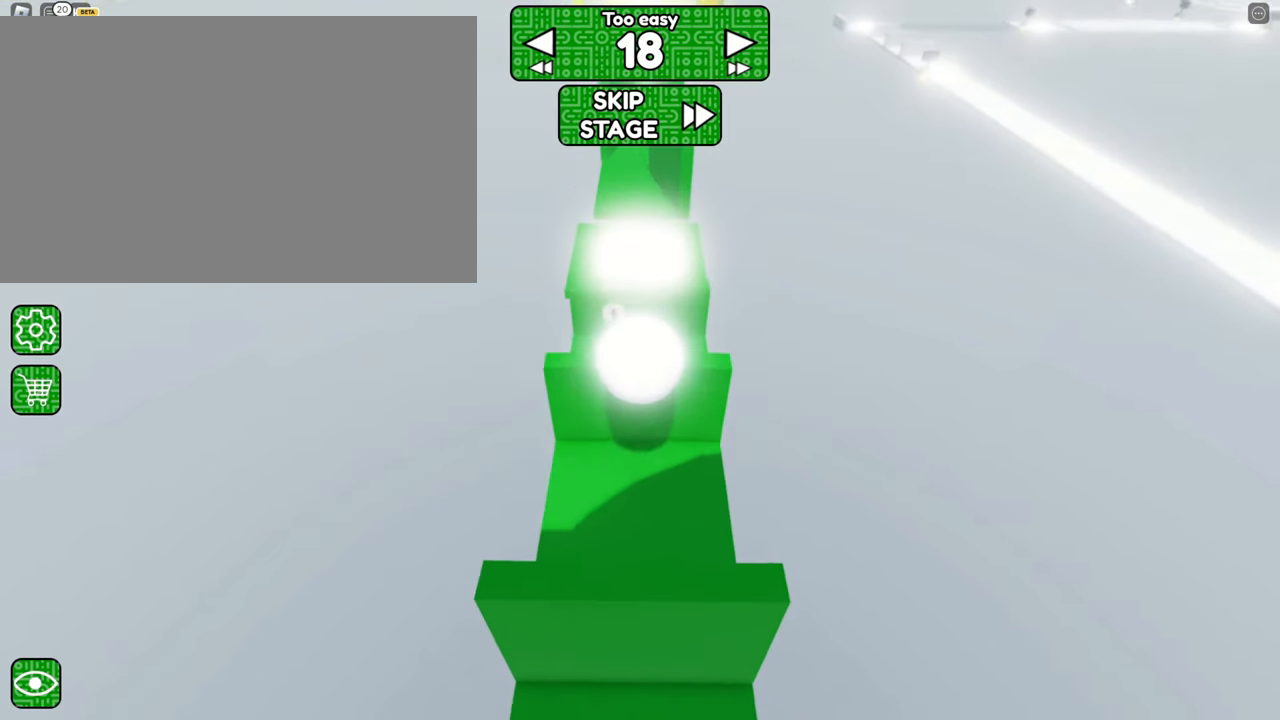
Gameplay with keyboard and mouse; each line is a JSON object with the keys and mouse buttons held at the frame after it. "events" lists presses ("down") and releases ("up") of "1", "2", "3", "4", "5", "a", "alt", "b", "c", "ctrl", "d", "e", "f", "g", "q", "r", "s", "shift", "space", "t", "tab", "tilde", "v", "w", "x", "z", "mouse_left", "mouse_right" and "mouse_mb5" between this image and that frame as [ms after this image, input, new state], when the widget could be followed in between. "mouse_left", "mouse_right", "mouse_mb5" = the "left", "right", "mb5" buttons of the "mouse" list. No other keys are recorded. Mouse movement is not recorded. Not read: mouse_mb4 mouse_wheel.
{"keys": [], "mouse": ["right"], "events": [[267, "w", "up"]]}
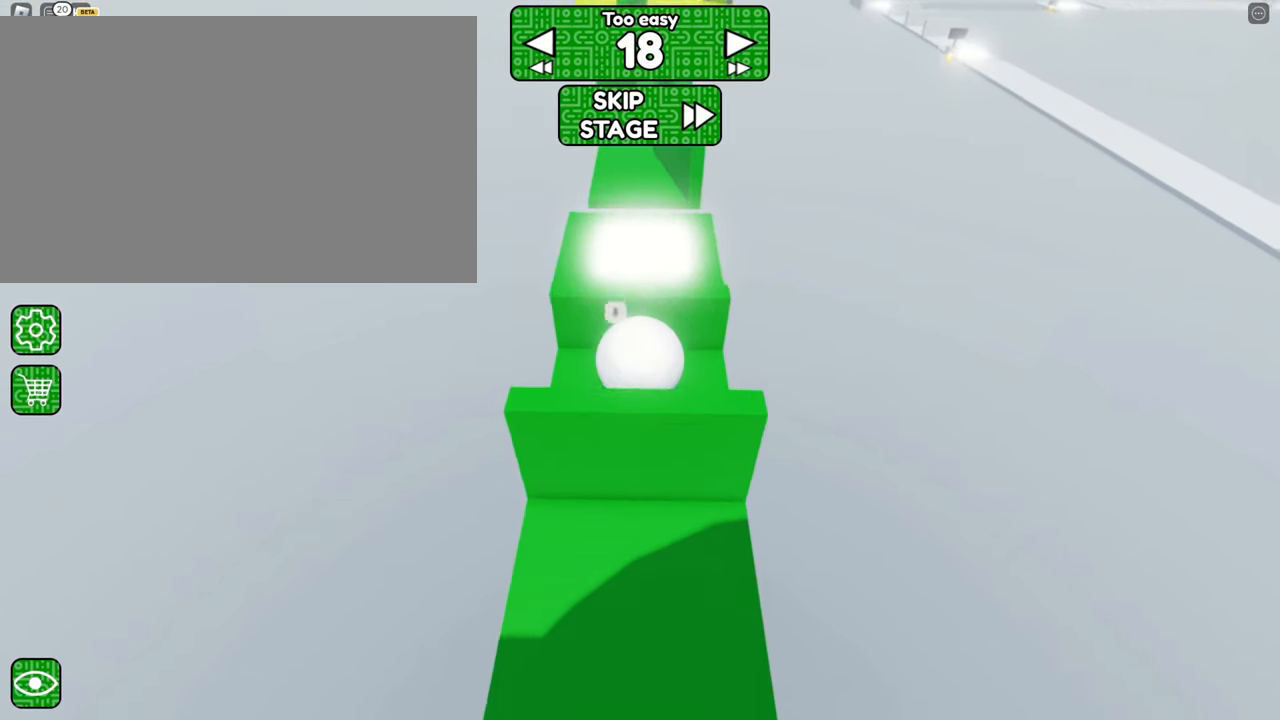
{"keys": ["w"], "mouse": ["right"], "events": [[284, "w", "down"]]}
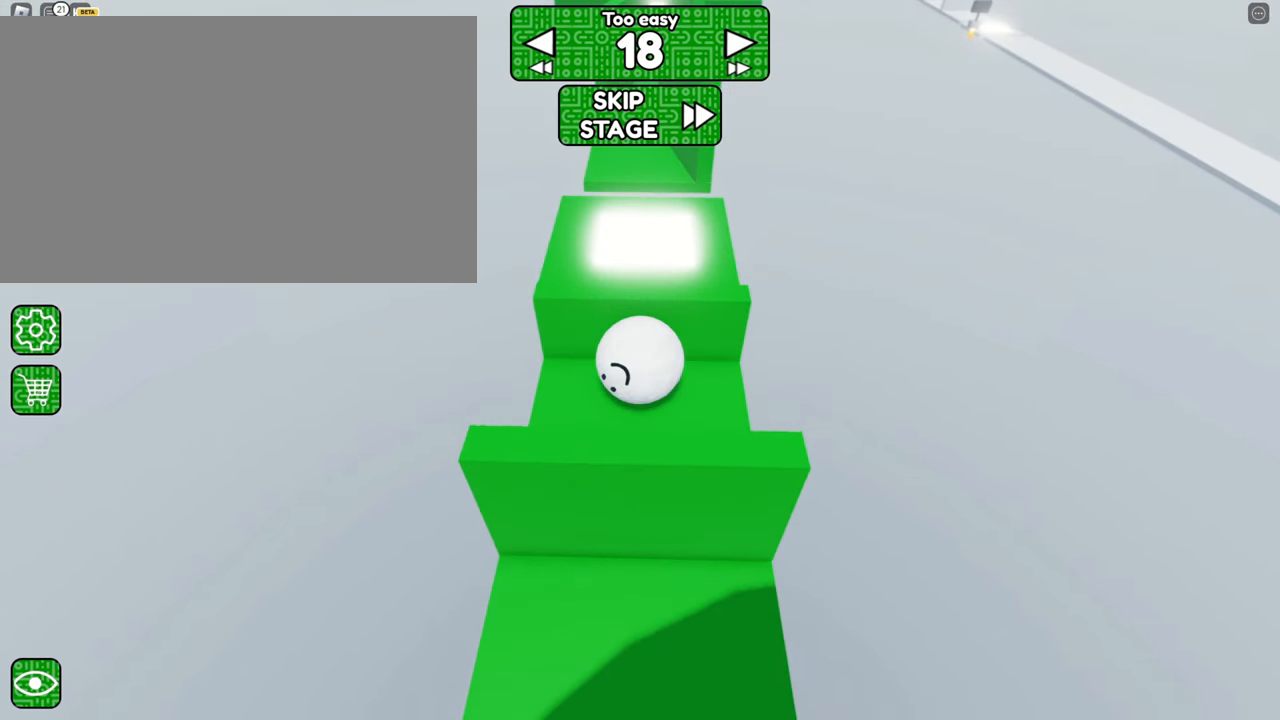
{"keys": ["w"], "mouse": ["right"], "events": [[100, "w", "up"], [150, "space", "down"], [250, "space", "up"], [250, "w", "down"]]}
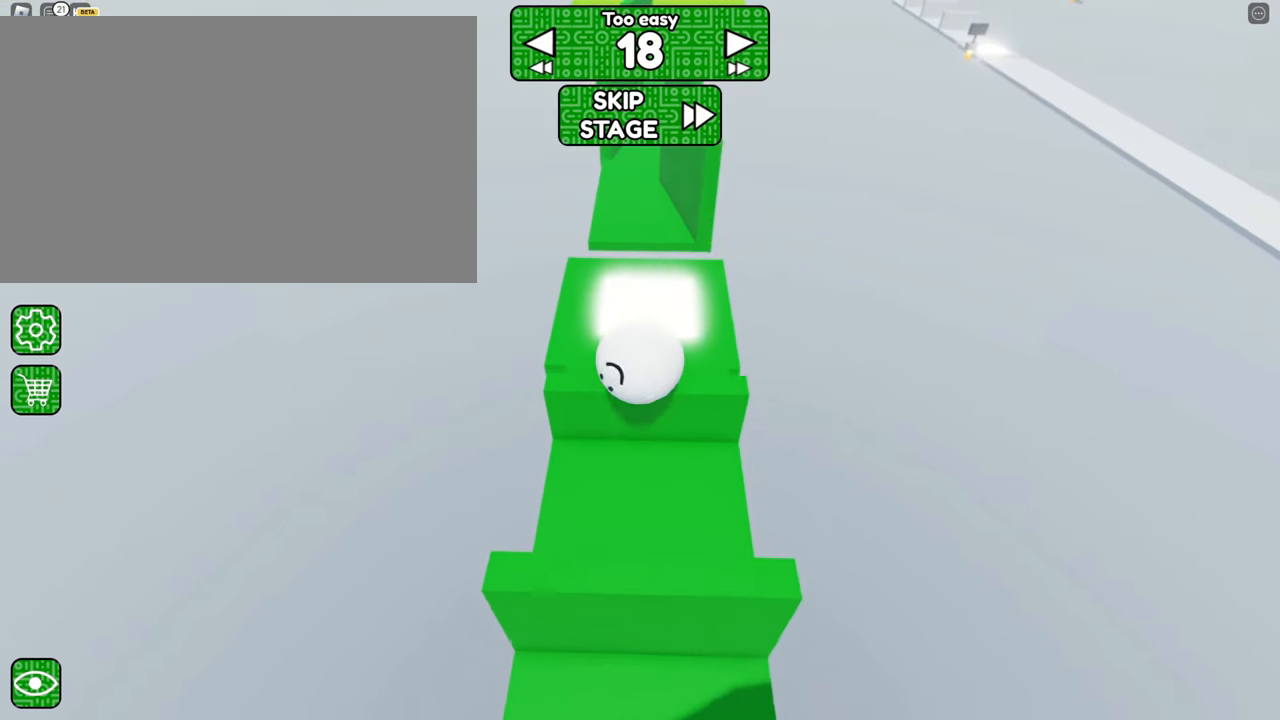
{"keys": [], "mouse": ["right"], "events": [[117, "w", "up"], [267, "s", "down"], [484, "s", "up"]]}
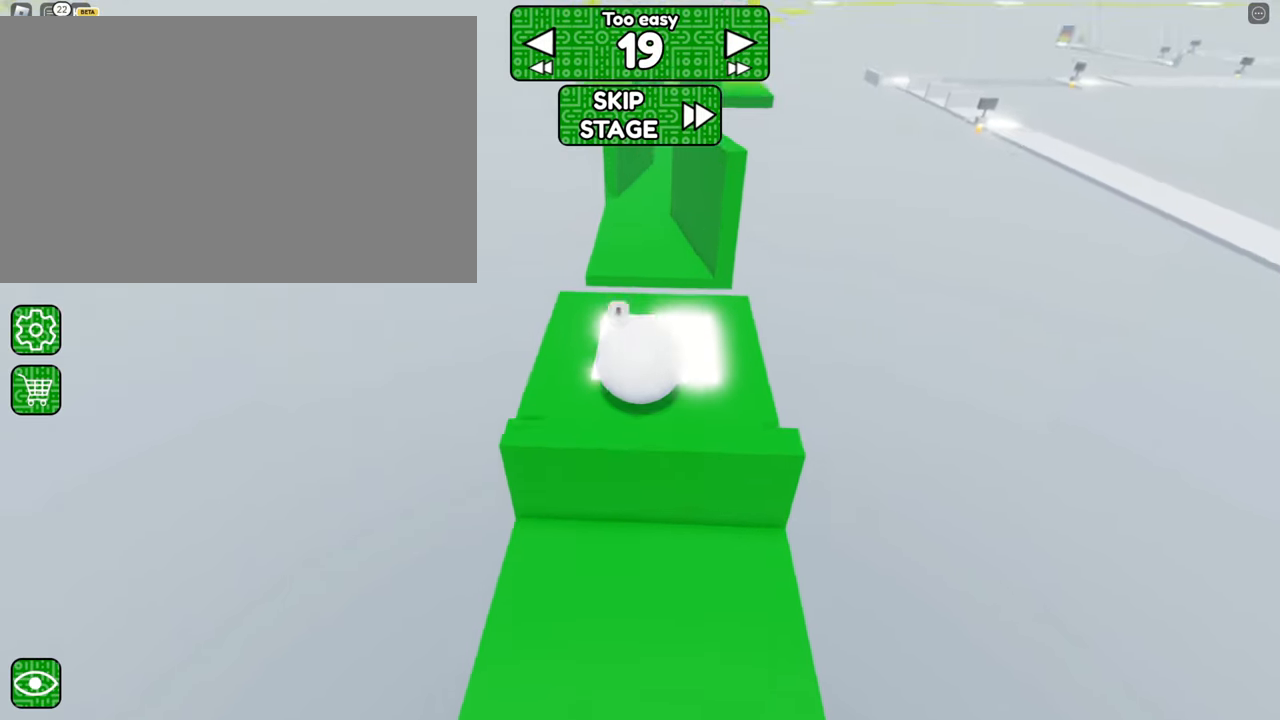
{"keys": [], "mouse": ["right"], "events": [[216, "w", "down"], [450, "w", "up"]]}
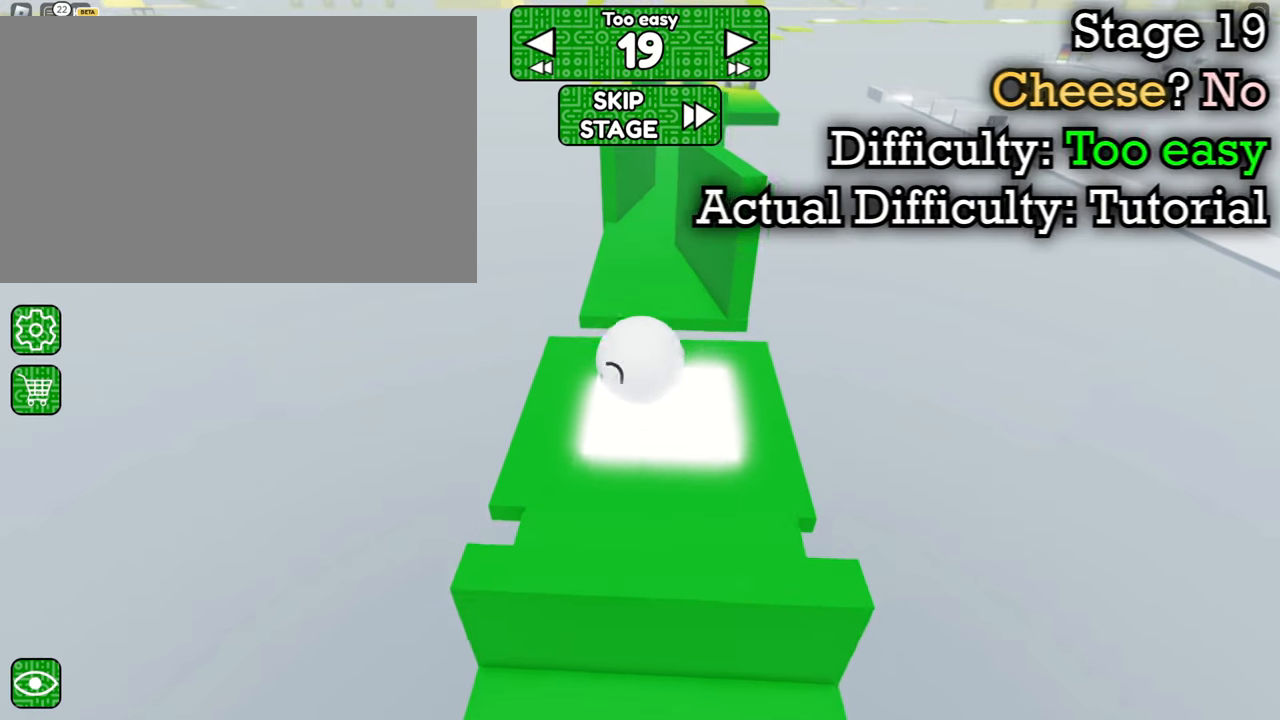
{"keys": [], "mouse": [], "events": [[100, "w", "down"], [233, "w", "up"], [383, "mouse_right", "up"]]}
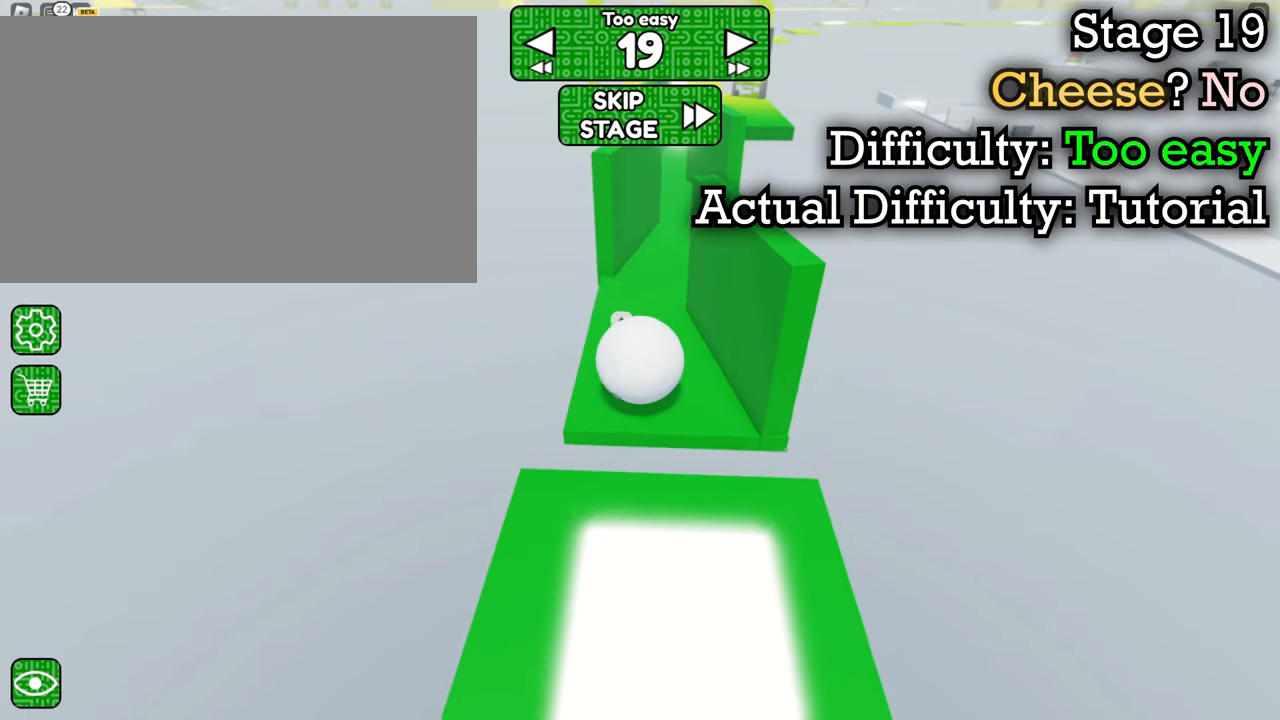
{"keys": ["d", "s"], "mouse": [], "events": [[116, "w", "down"], [166, "d", "down"], [200, "d", "up"], [250, "w", "up"], [500, "d", "down"], [500, "s", "down"]]}
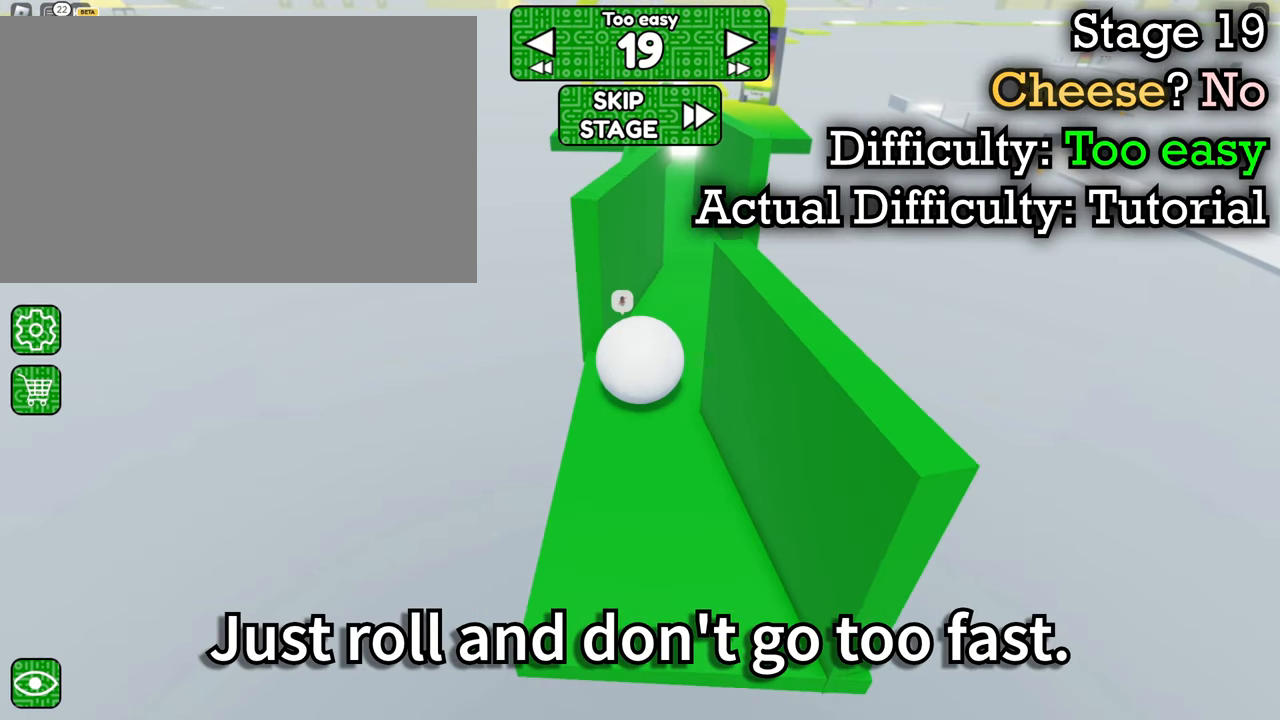
{"keys": [], "mouse": [], "events": [[83, "s", "up"], [133, "d", "up"], [366, "a", "down"], [466, "a", "up"]]}
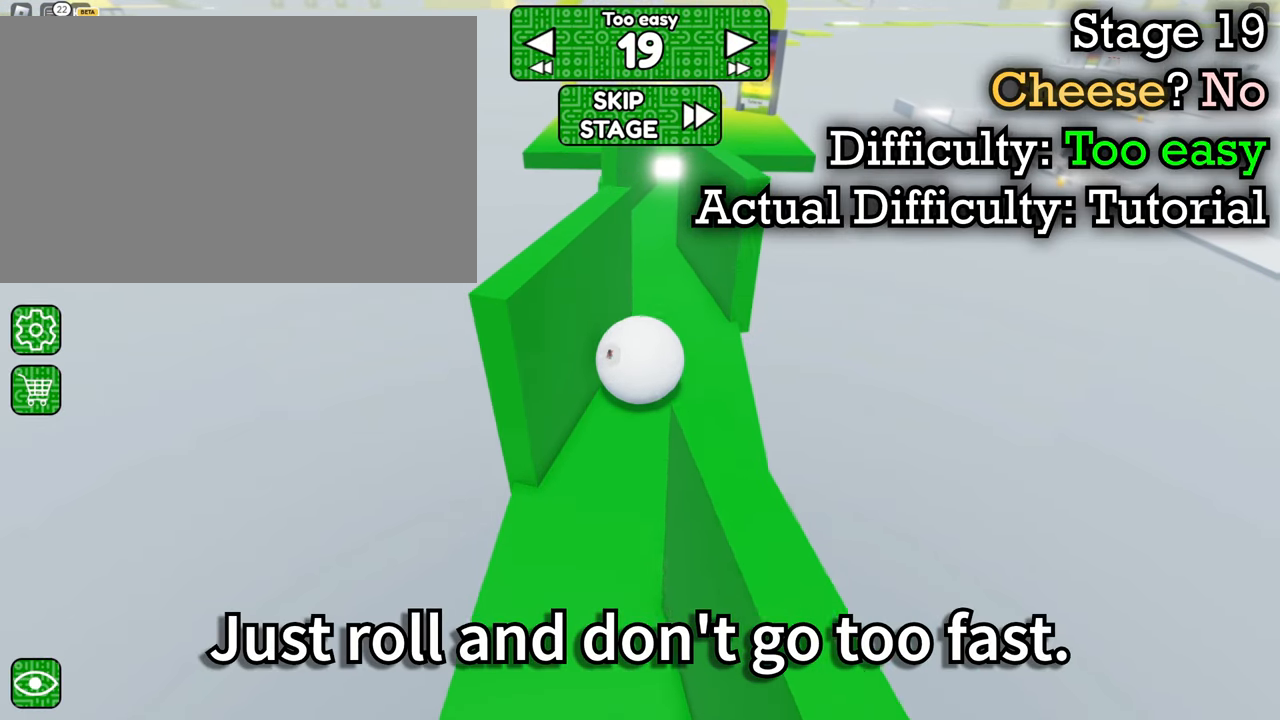
{"keys": ["a"], "mouse": [], "events": [[300, "a", "down"], [300, "w", "down"], [433, "w", "up"]]}
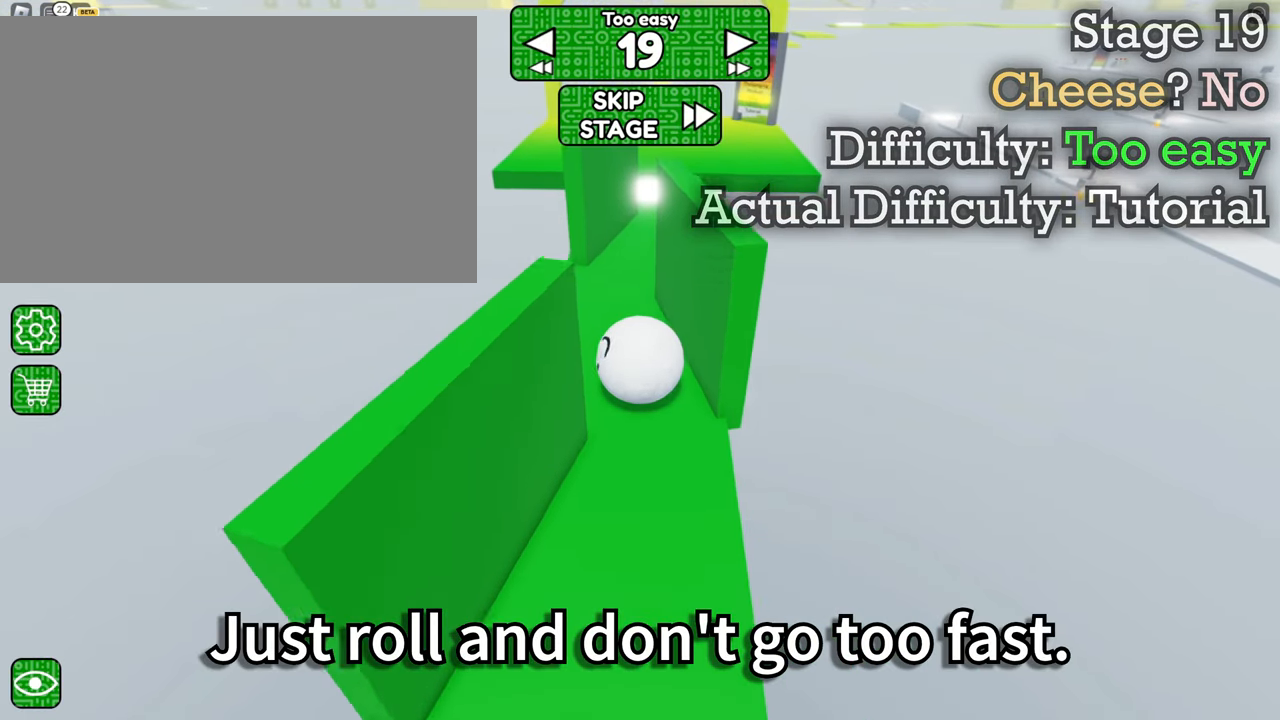
{"keys": [], "mouse": [], "events": [[16, "a", "up"], [300, "d", "down"], [450, "d", "up"]]}
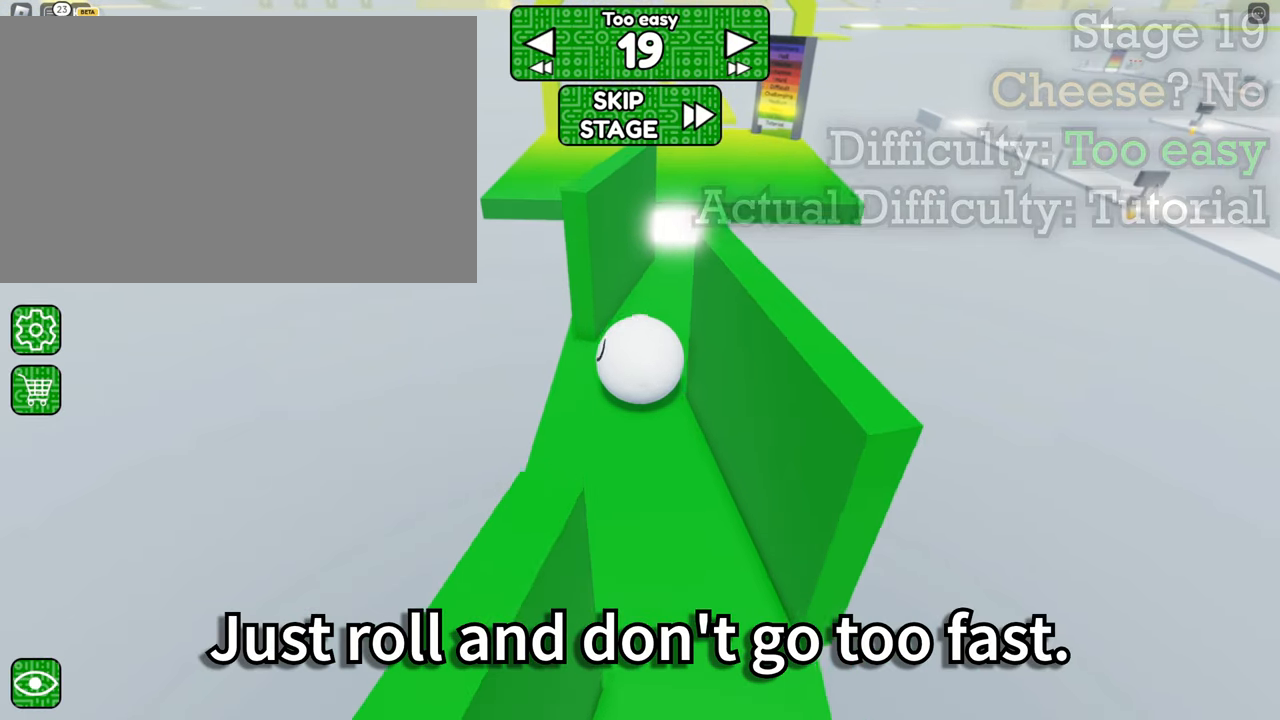
{"keys": [], "mouse": [], "events": [[33, "d", "down"], [216, "d", "up"], [316, "d", "down"], [466, "d", "up"]]}
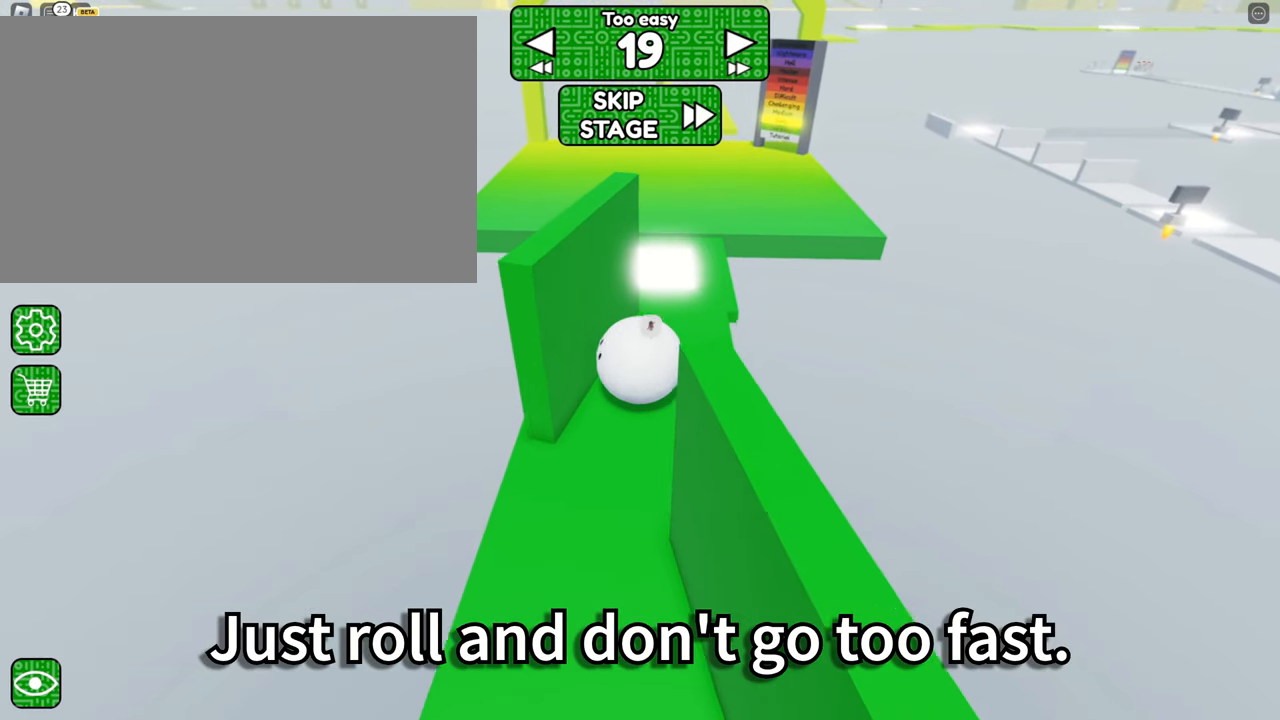
{"keys": ["a"], "mouse": ["right"], "events": [[150, "a", "down"], [150, "w", "down"], [233, "mouse_right", "down"], [283, "w", "up"], [333, "a", "up"], [466, "a", "down"]]}
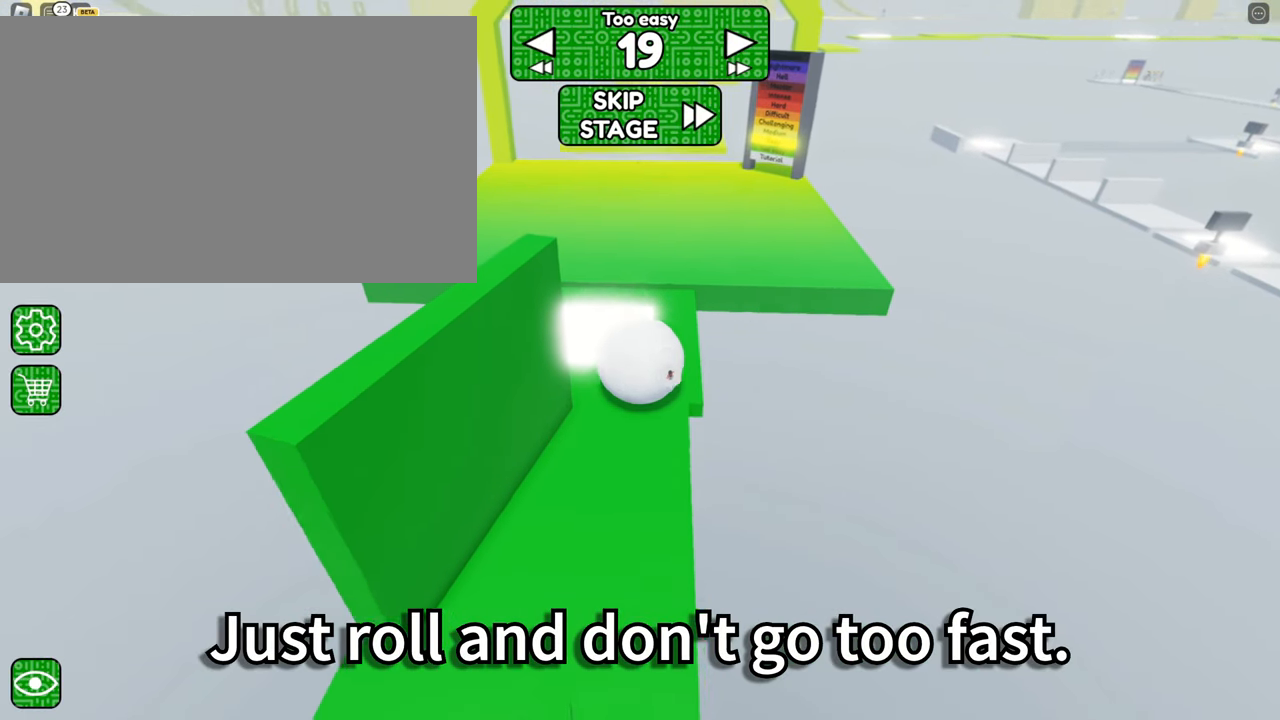
{"keys": ["d"], "mouse": ["right"], "events": [[16, "s", "down"], [216, "s", "up"], [266, "a", "up"], [450, "d", "down"]]}
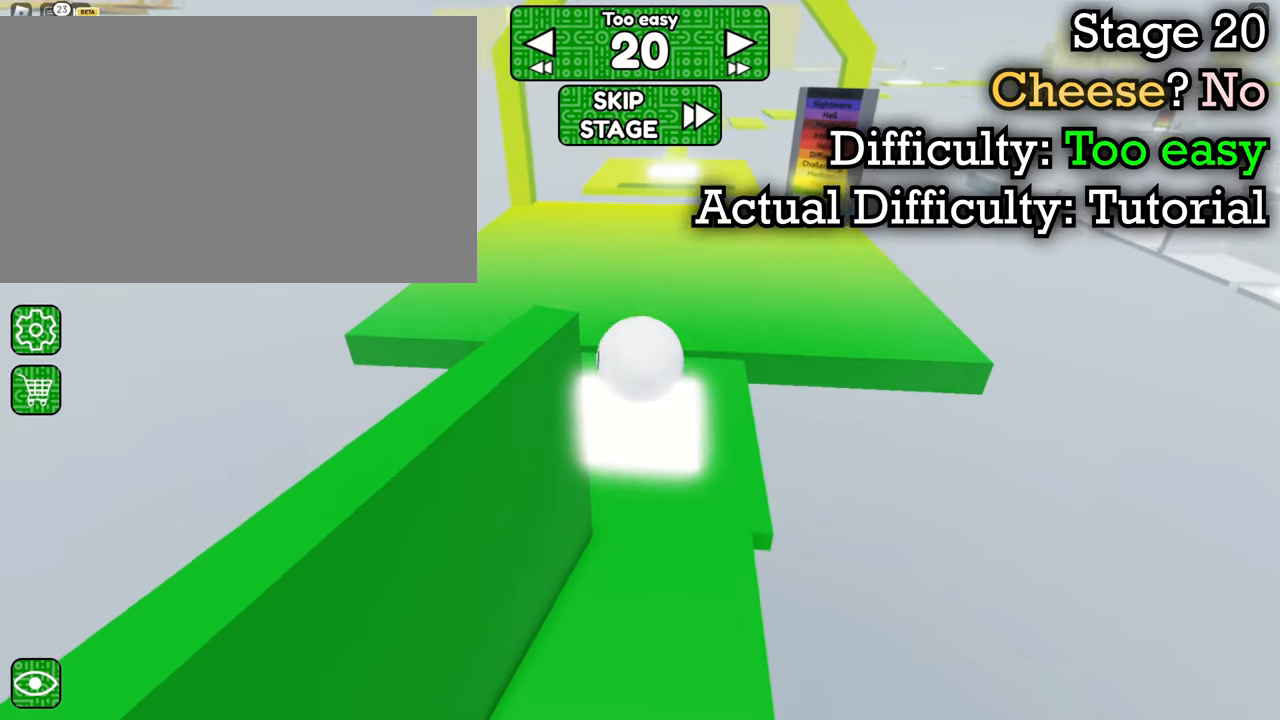
{"keys": [], "mouse": ["right"], "events": [[133, "d", "up"], [316, "w", "down"], [466, "w", "up"]]}
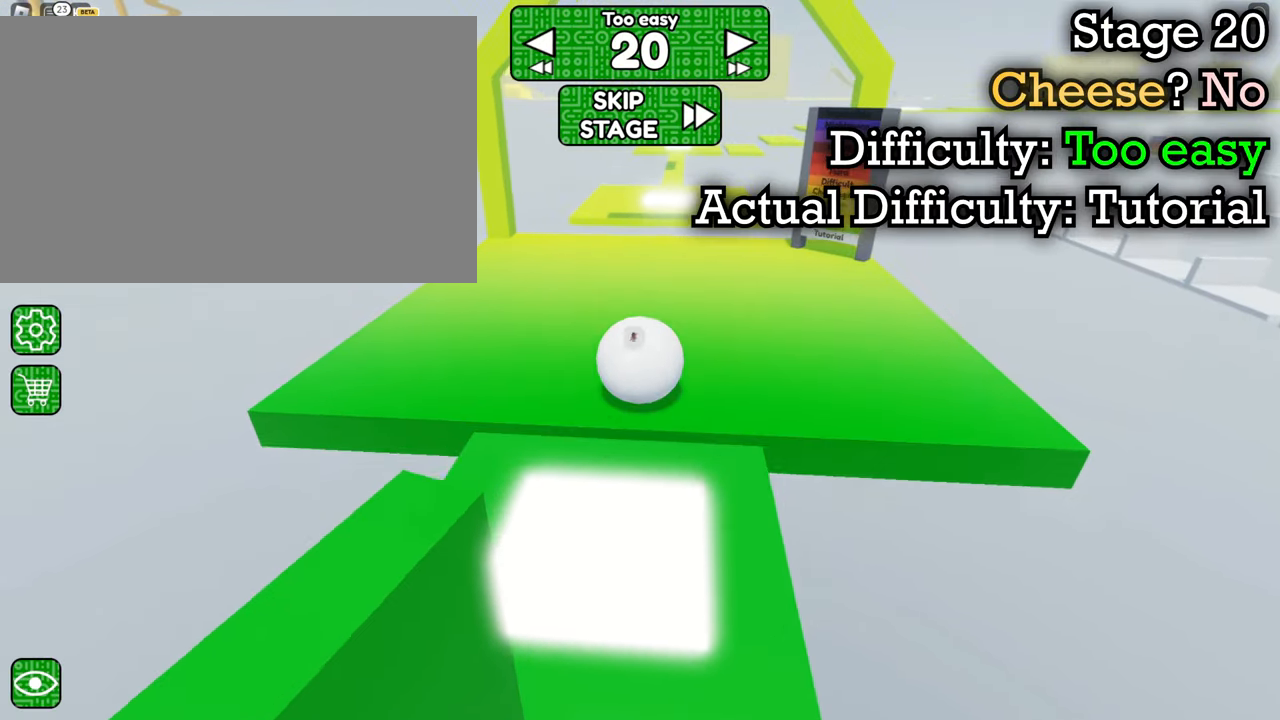
{"keys": [], "mouse": [], "events": [[50, "mouse_right", "up"], [333, "d", "down"], [383, "d", "up"]]}
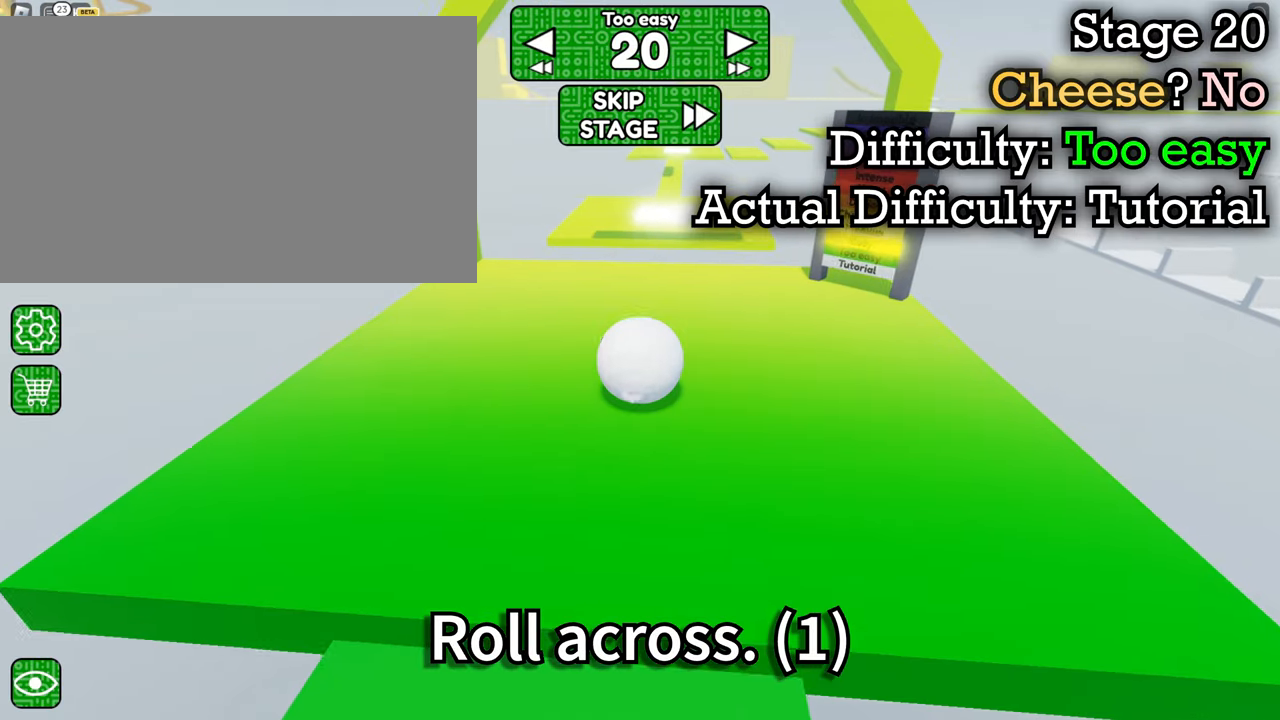
{"keys": [], "mouse": ["right"]}
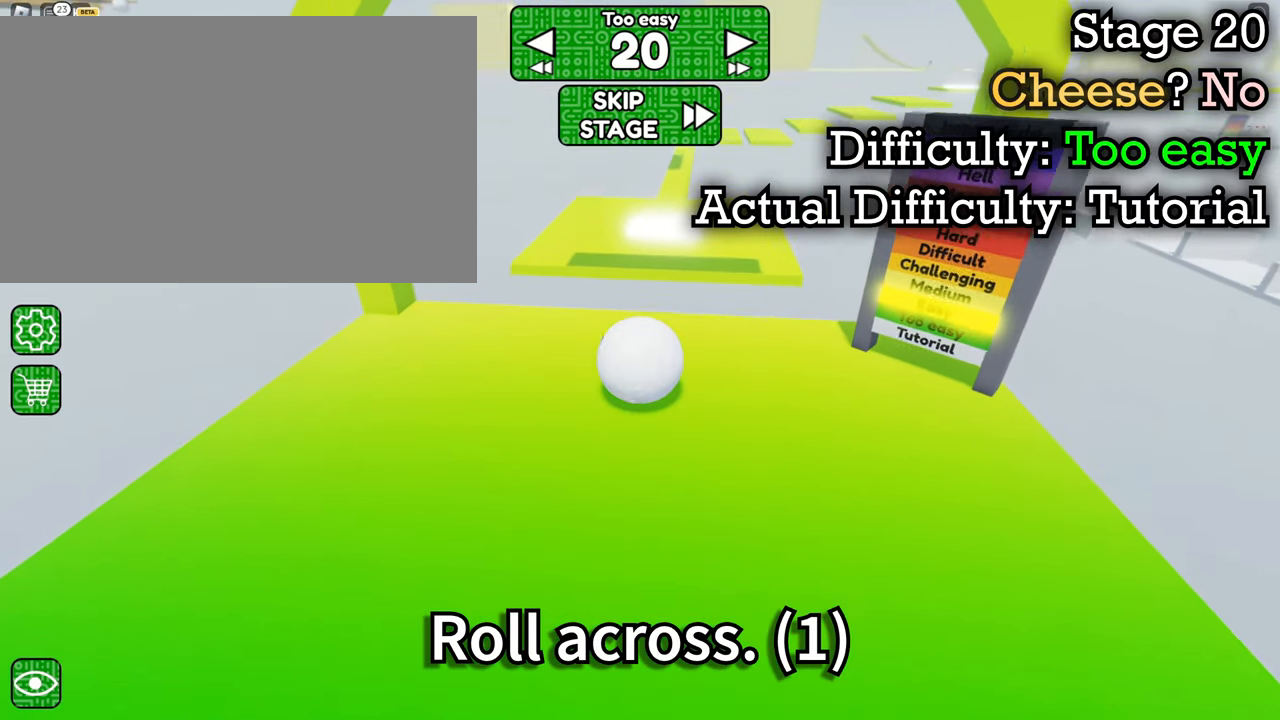
{"keys": [], "mouse": ["right"], "events": [[300, "space", "down"], [417, "space", "up"]]}
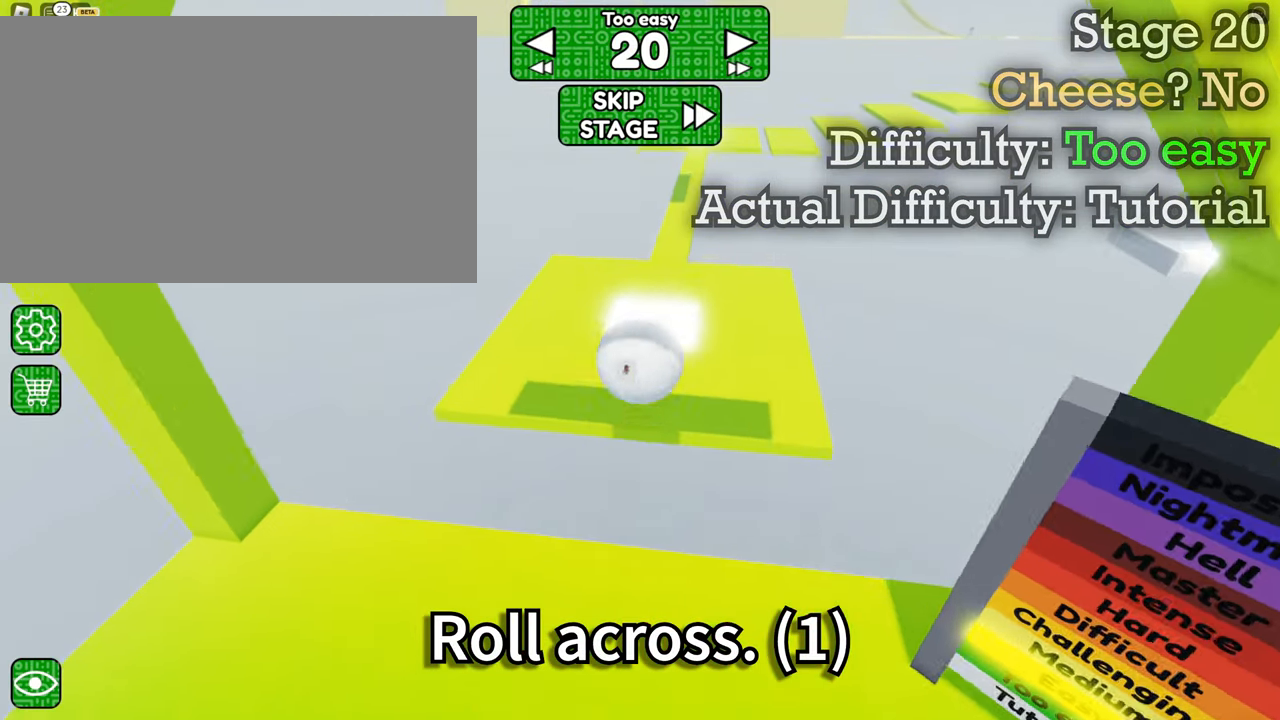
{"keys": [], "mouse": ["right"], "events": [[150, "space", "down"], [233, "space", "up"], [350, "w", "down"], [467, "w", "up"]]}
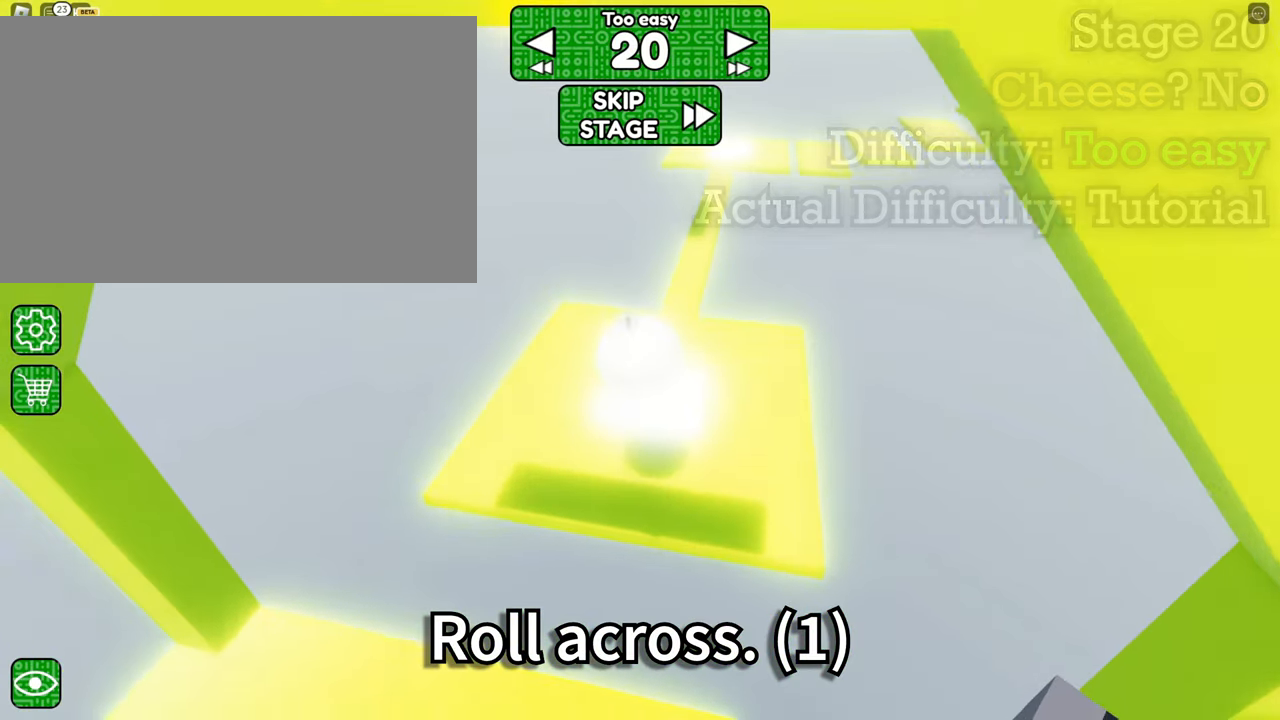
{"keys": [], "mouse": ["right"], "events": [[17, "w", "down"], [167, "w", "up"]]}
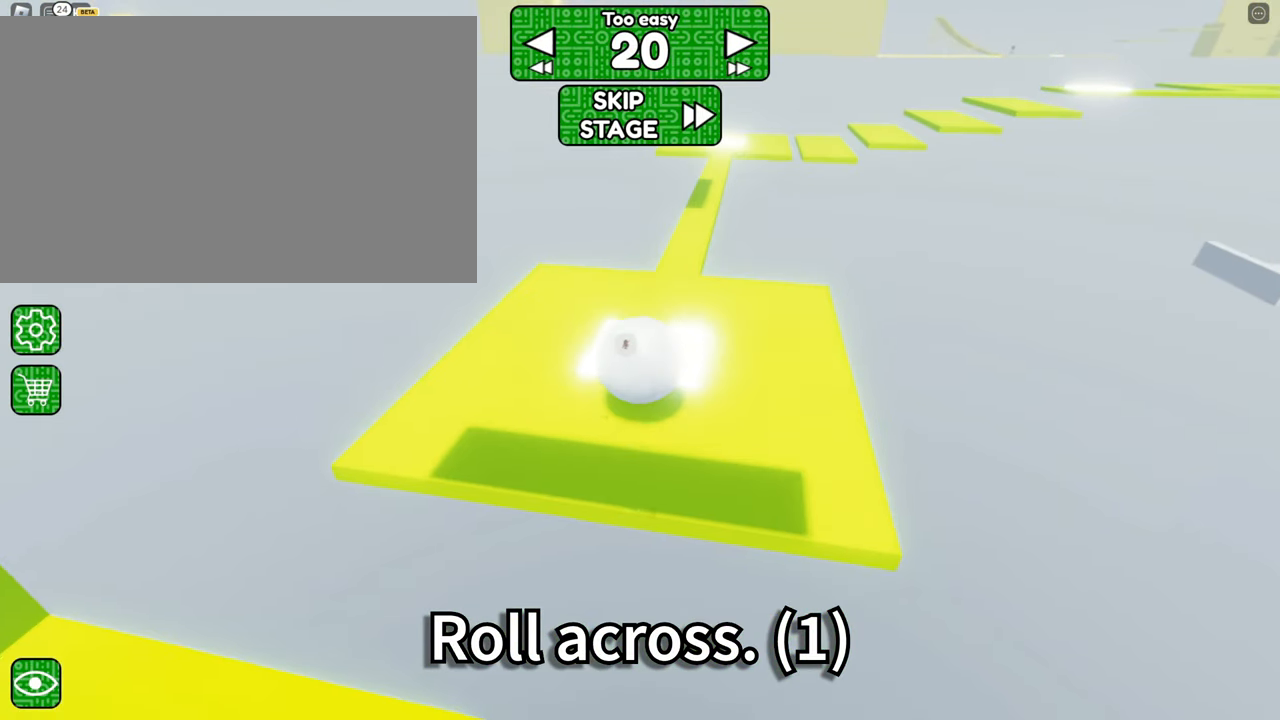
{"keys": ["s"], "mouse": ["right"], "events": [[300, "s", "down"], [333, "a", "down"], [433, "a", "up"]]}
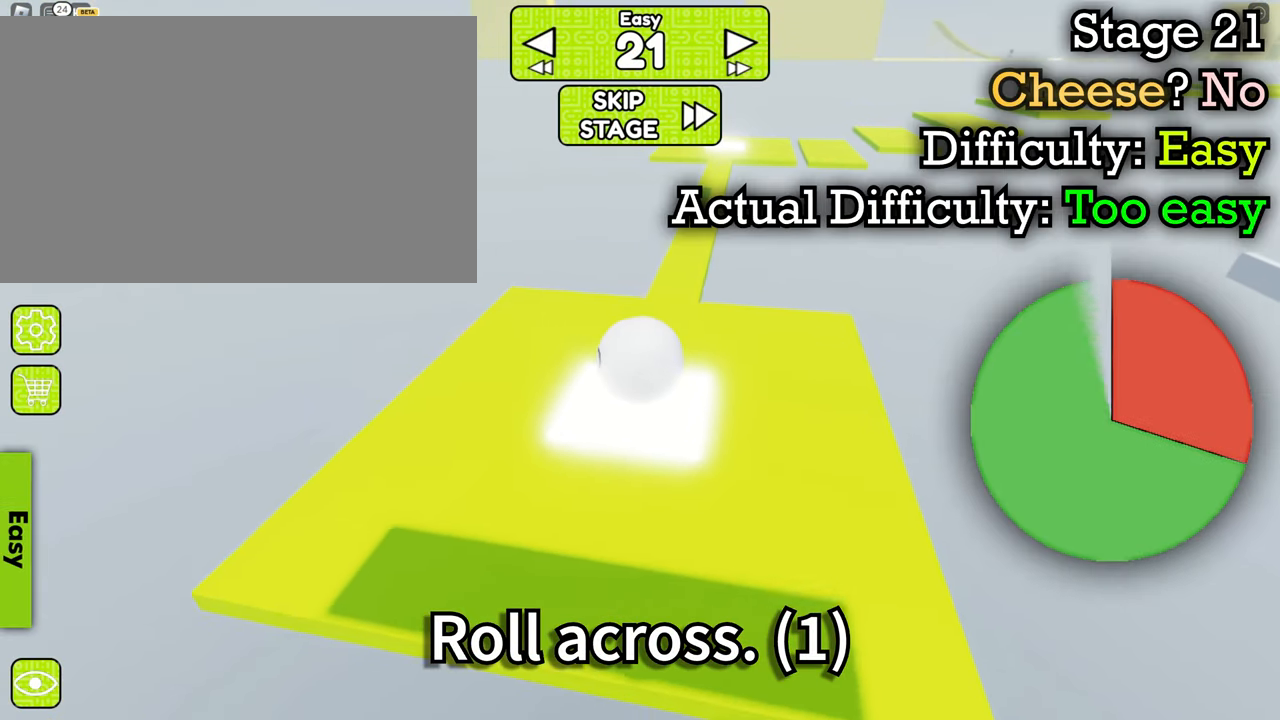
{"keys": [], "mouse": ["right"], "events": [[33, "s", "up"], [117, "s", "down"], [317, "s", "up"]]}
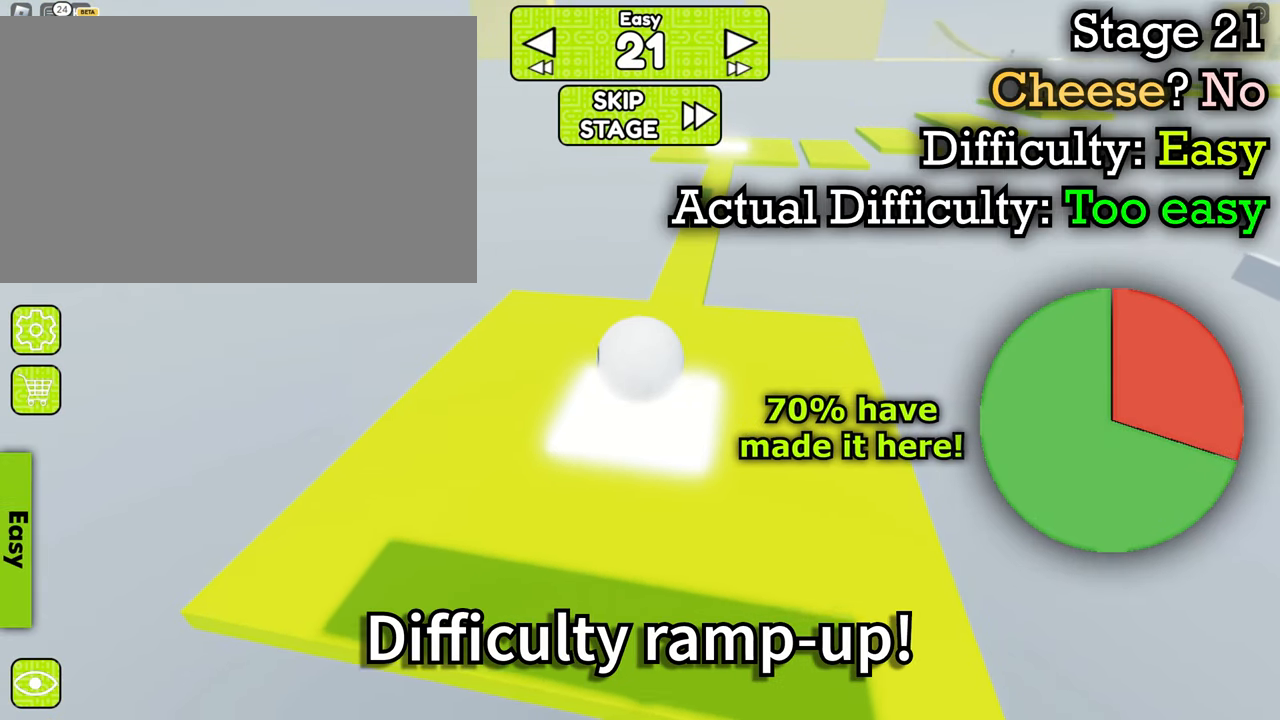
{"keys": [], "mouse": ["right"], "events": [[133, "d", "down"], [133, "w", "down"], [183, "d", "up"], [233, "w", "up"]]}
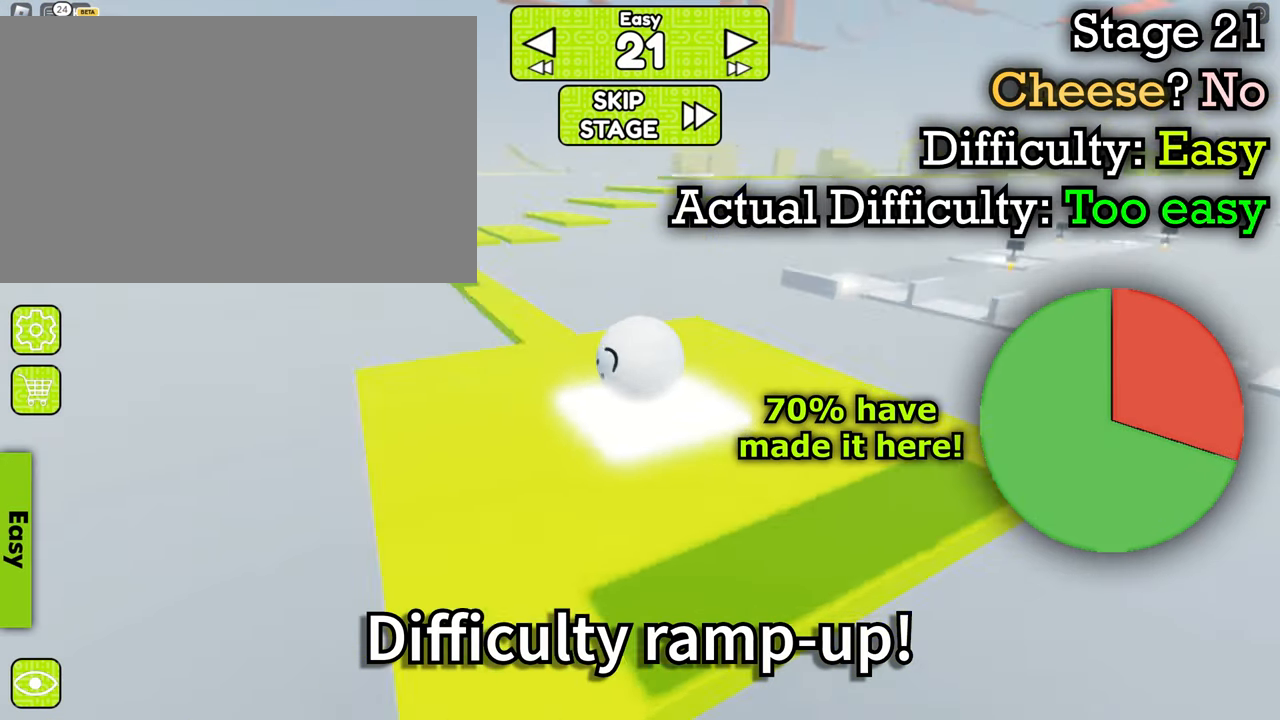
{"keys": [], "mouse": ["right"], "events": []}
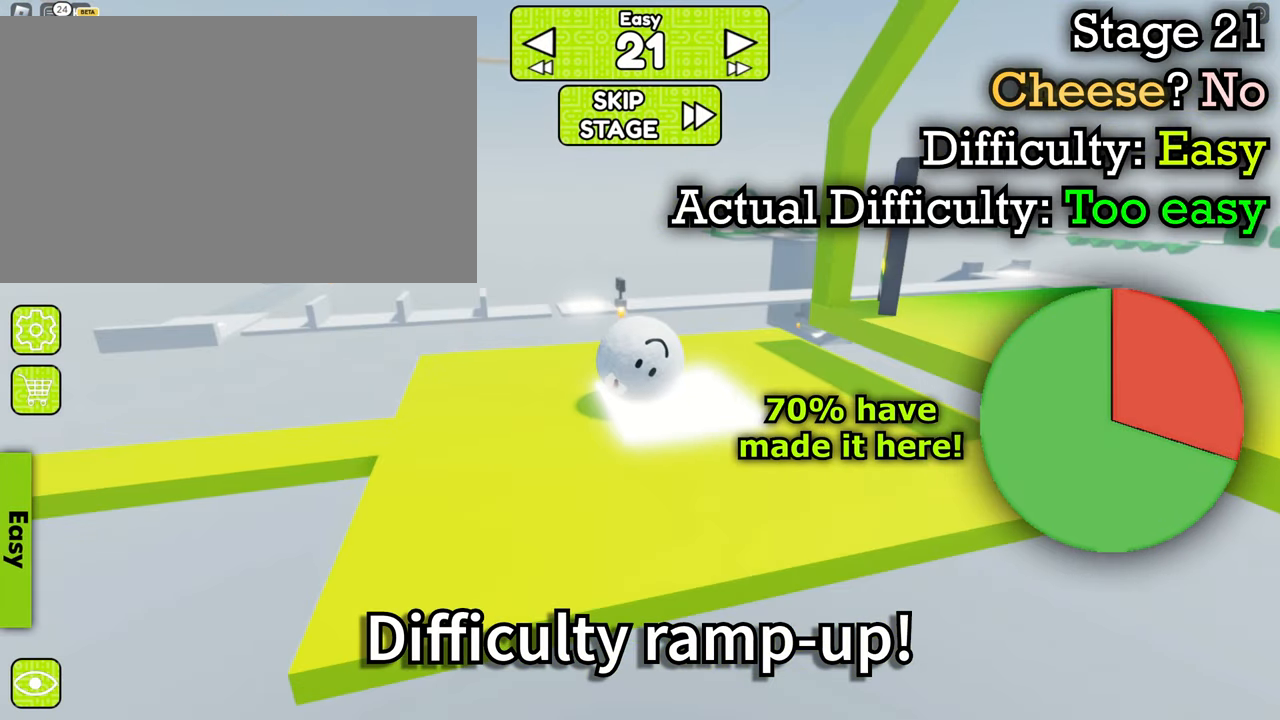
{"keys": [], "mouse": ["right"], "events": [[200, "d", "down"], [200, "s", "down"], [250, "s", "up"], [300, "d", "up"]]}
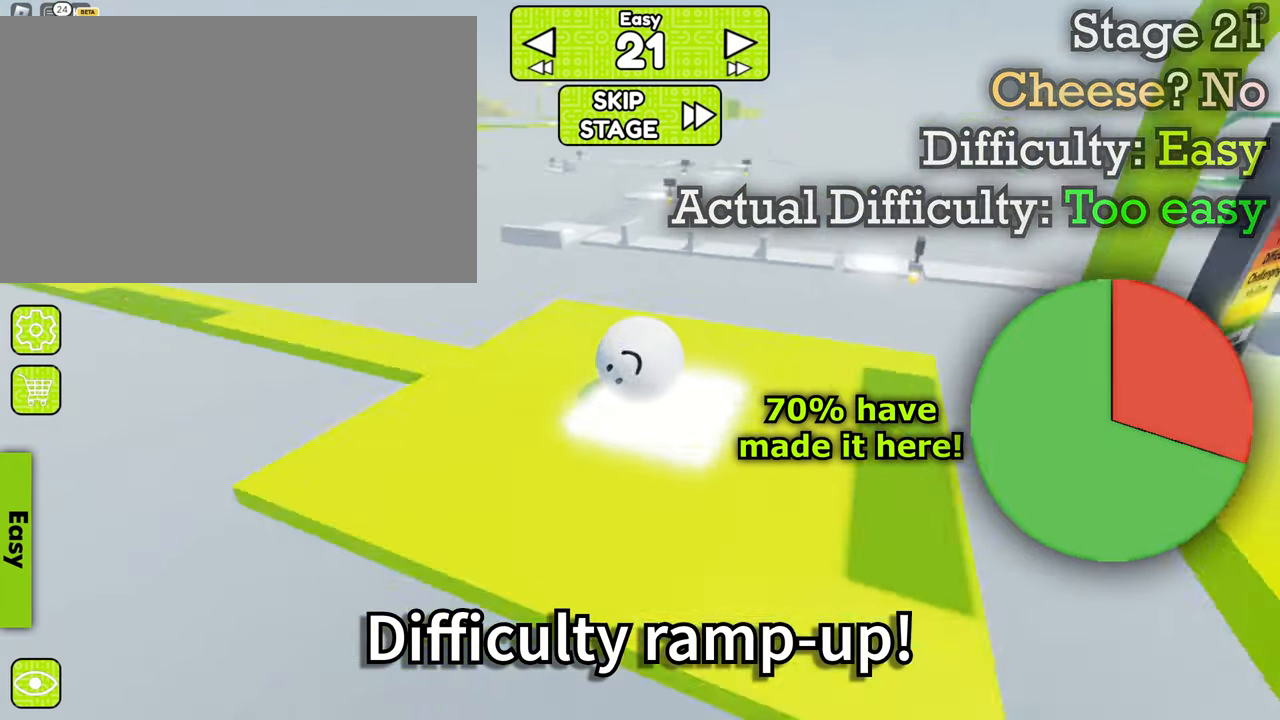
{"keys": [], "mouse": ["right"], "events": []}
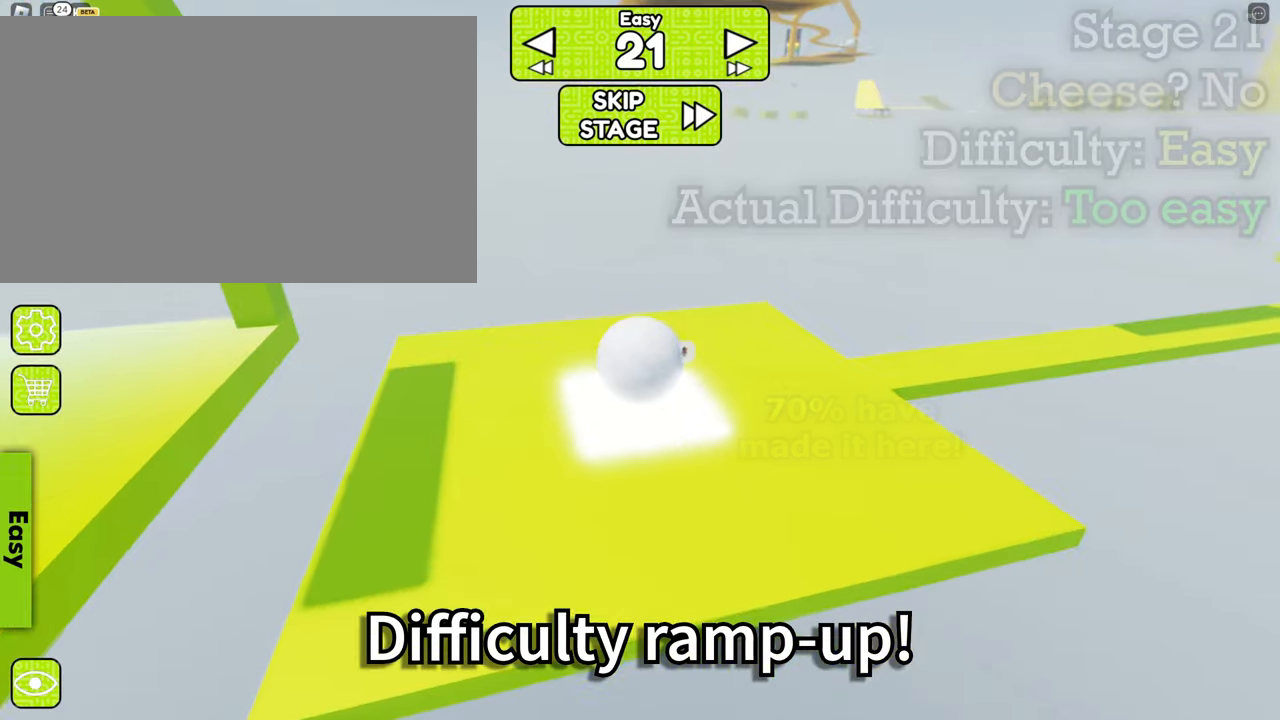
{"keys": [], "mouse": []}